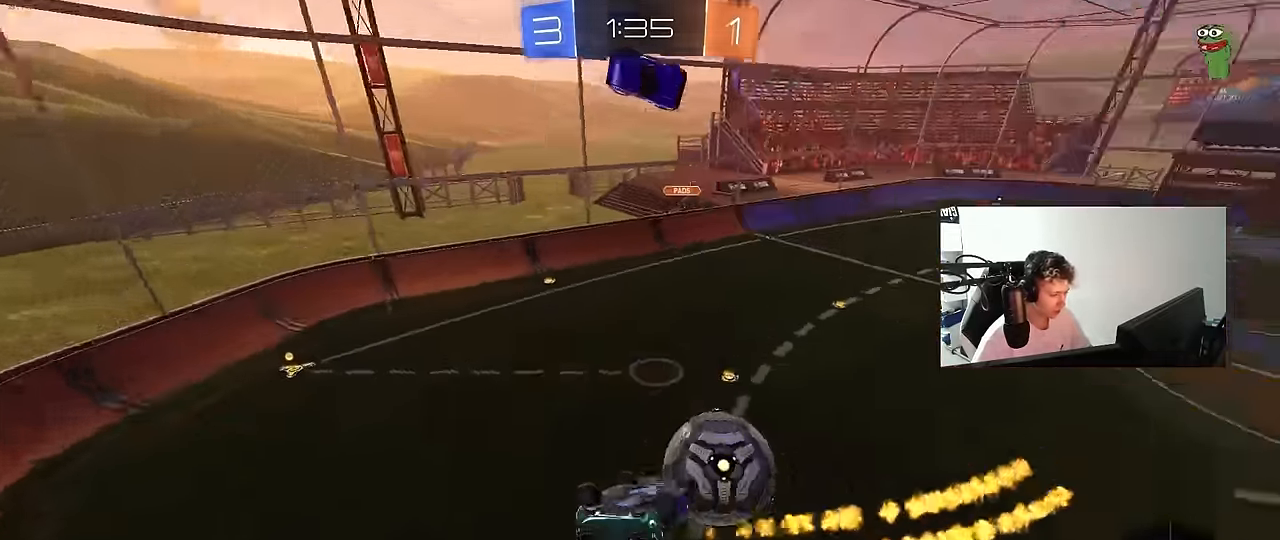
Gameplay with keyboard and mouse; each line is a JSON object with the keys and mouse buttons held at the frame after it. "events" lists presses ("down") and releases ("up") of "1", "2", "3", "4", "5", "a", "alt", "c", "caps_lock", "ctrl", "d", "e", "f", "g", "q", "r", "s", "shift", "space", "t", "tab", "v", "w", "x", "z", "mouse_left", "mouse_wheel" and "mouse_right" between this image and that frame as [ms after this image, input, new state], when the widget could be followed in between. "mouse_left", "mouse_wheel", "mouse_right" = the "left", "wheel", "right" buttons of the "mouse" list. No other keys are recorded. "wheel" means that the mouse wheel is clicked or scrolled. "mouse_move" is the direction in which the mouse moves at that frame (one of eight, or "still"), when it could be read.
{"keys": [], "mouse": [], "mouse_move": "still", "events": [[233, "mouse_left", "up"], [383, "shift", "up"], [433, "a", "up"], [483, "w", "up"]]}
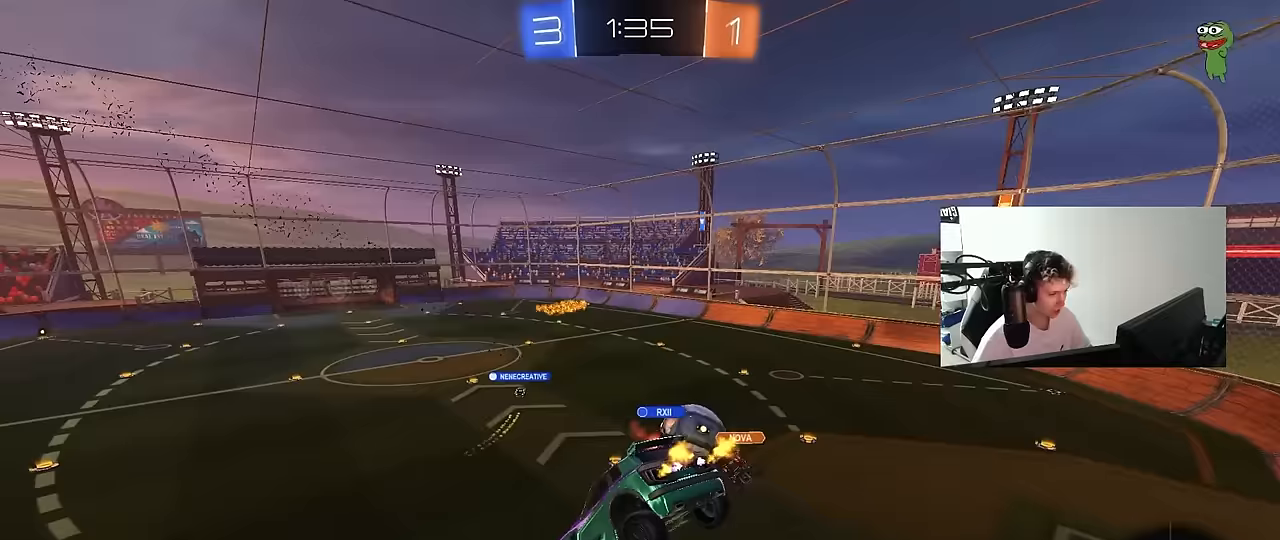
{"keys": ["d", "shift"], "mouse": [], "mouse_move": "still", "events": [[400, "d", "down"], [450, "shift", "down"]]}
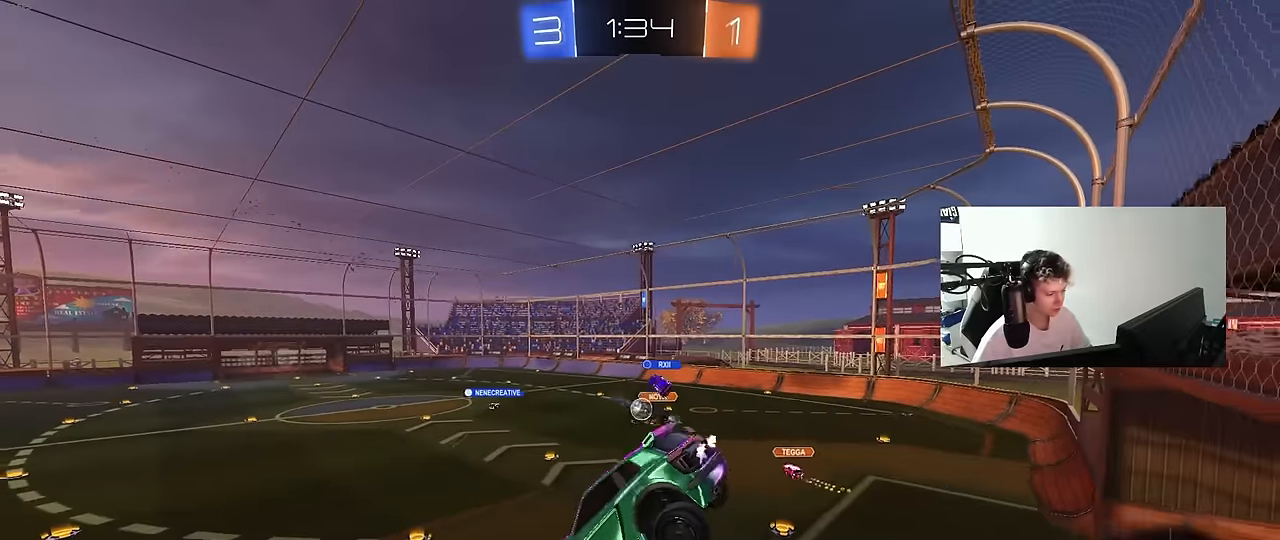
{"keys": ["w"], "mouse": [], "mouse_move": "still", "events": [[83, "a", "down"], [83, "d", "up"], [83, "shift", "up"], [133, "w", "down"], [417, "mouse_left", "down"], [500, "a", "up"], [500, "mouse_left", "up"]]}
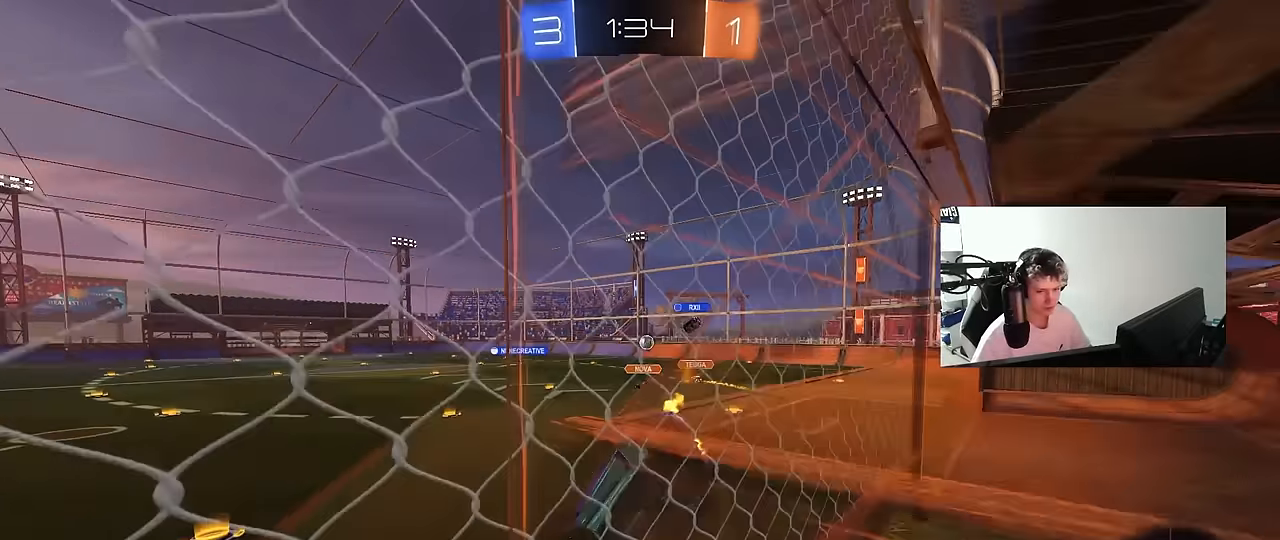
{"keys": ["d", "space", "w"], "mouse": [], "mouse_move": "still", "events": [[283, "d", "down"], [483, "space", "down"]]}
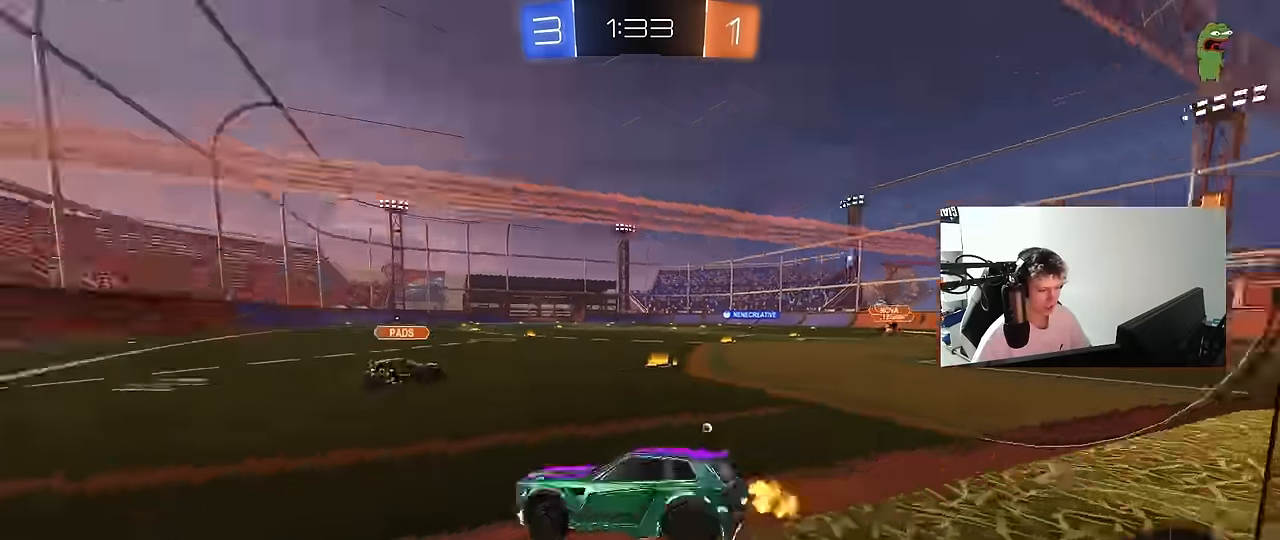
{"keys": ["a", "space", "w"], "mouse": ["left"], "mouse_move": "still", "events": [[167, "space", "up"], [217, "d", "up"], [250, "mouse_left", "down"], [400, "space", "down"], [450, "a", "down"]]}
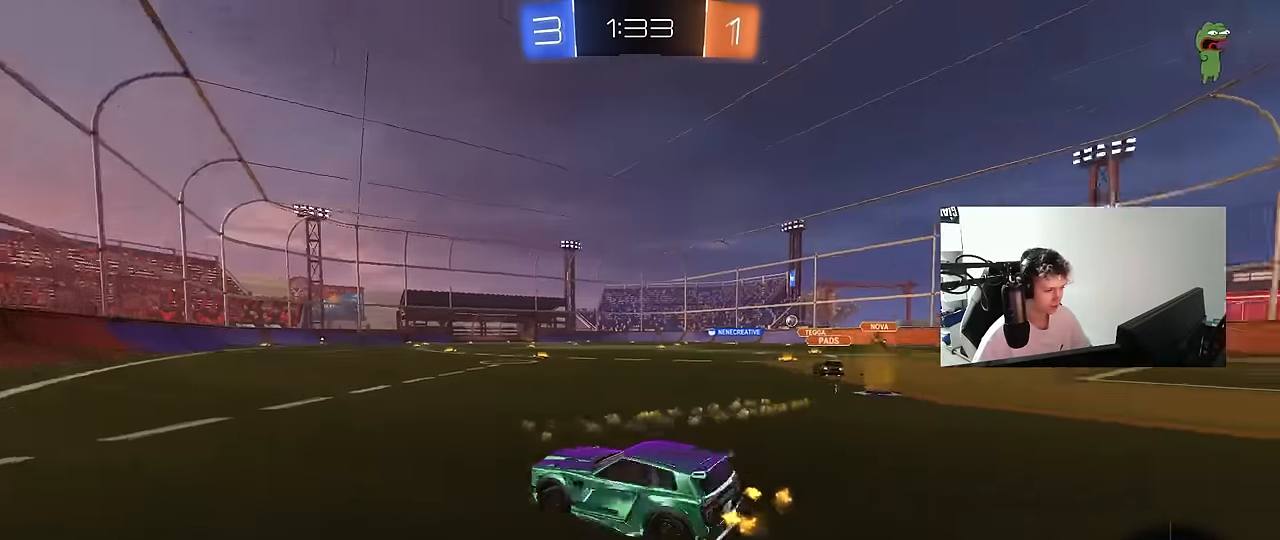
{"keys": ["d", "s", "shift"], "mouse": [], "mouse_move": "still", "events": [[33, "a", "up"], [33, "space", "up"], [83, "mouse_right", "down"], [183, "d", "down"], [183, "mouse_right", "up"], [183, "shift", "down"], [233, "mouse_right", "down"], [267, "s", "down"], [267, "w", "up"], [417, "mouse_left", "up"], [450, "mouse_right", "up"]]}
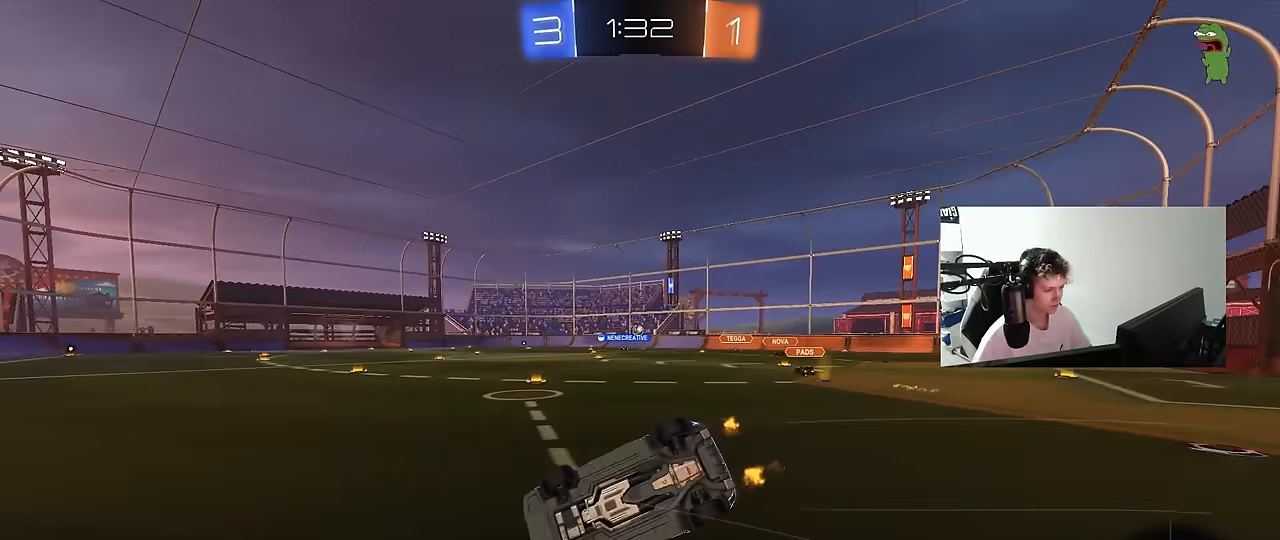
{"keys": ["d", "s", "shift"], "mouse": [], "mouse_move": "still", "events": [[150, "s", "up"], [283, "s", "down"]]}
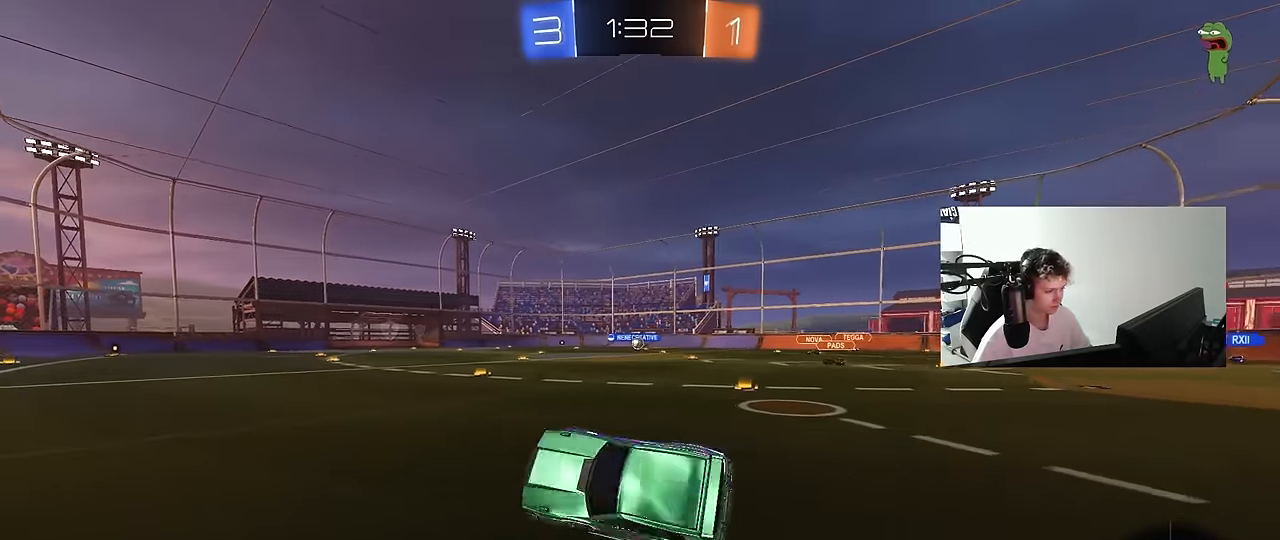
{"keys": ["w"], "mouse": [], "mouse_move": "still", "events": [[17, "s", "up"], [17, "shift", "up"], [117, "d", "up"], [250, "w", "down"]]}
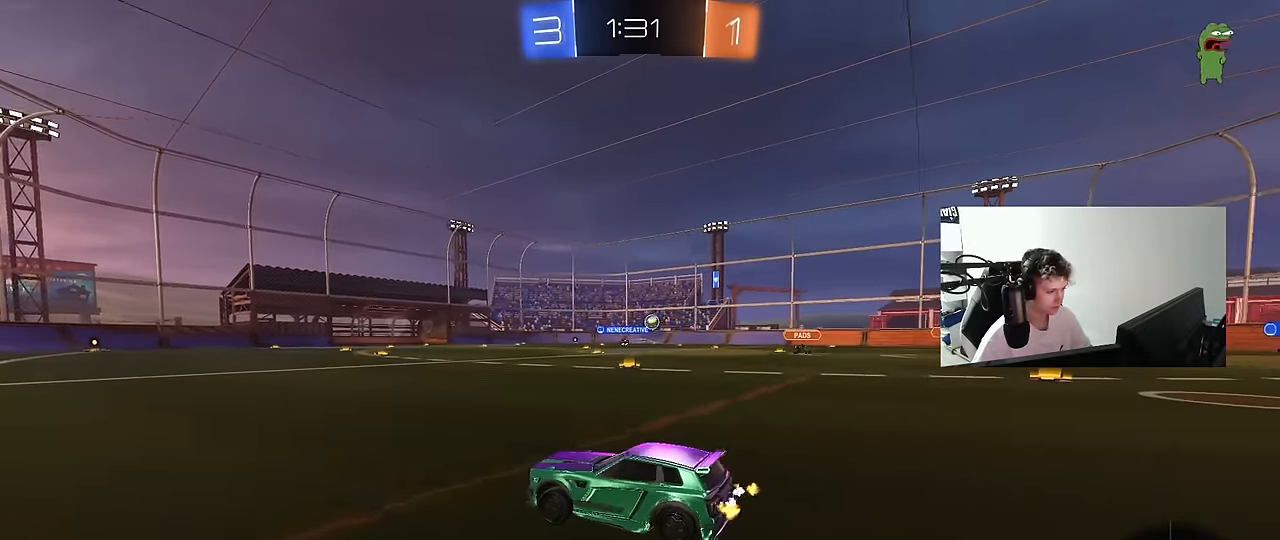
{"keys": ["w"], "mouse": ["left"], "mouse_move": "still", "events": [[367, "d", "down"], [417, "mouse_left", "down"], [417, "mouse_right", "down"], [467, "d", "up"], [500, "mouse_right", "up"]]}
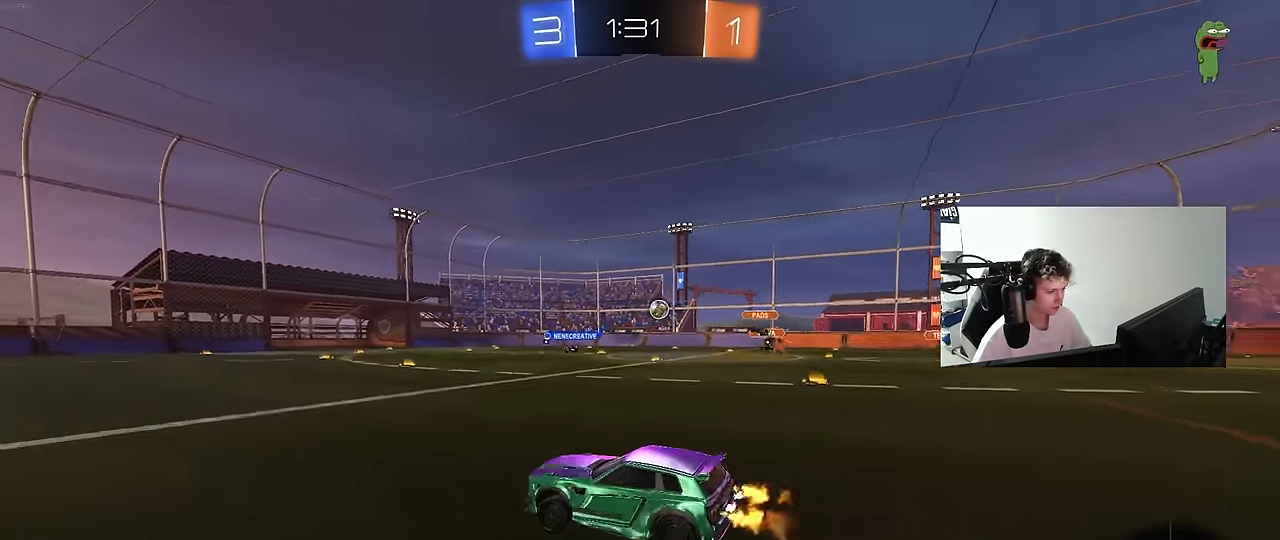
{"keys": ["w"], "mouse": [], "mouse_move": "still", "events": [[50, "mouse_right", "down"], [100, "mouse_left", "up"], [250, "mouse_right", "up"]]}
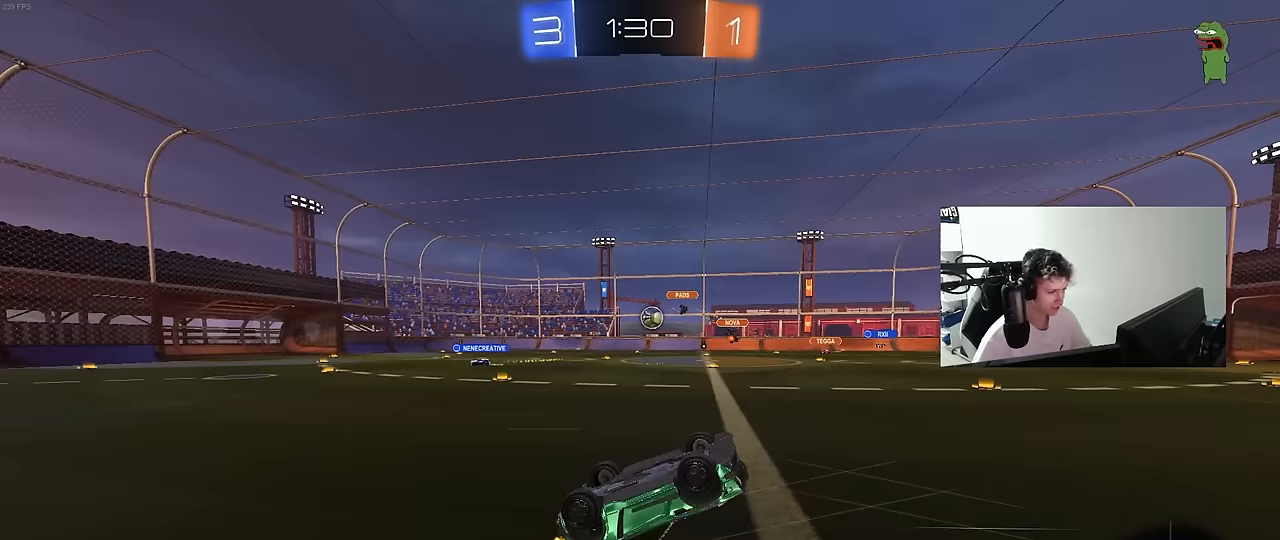
{"keys": [], "mouse": [], "mouse_move": "still", "events": [[167, "w", "up"]]}
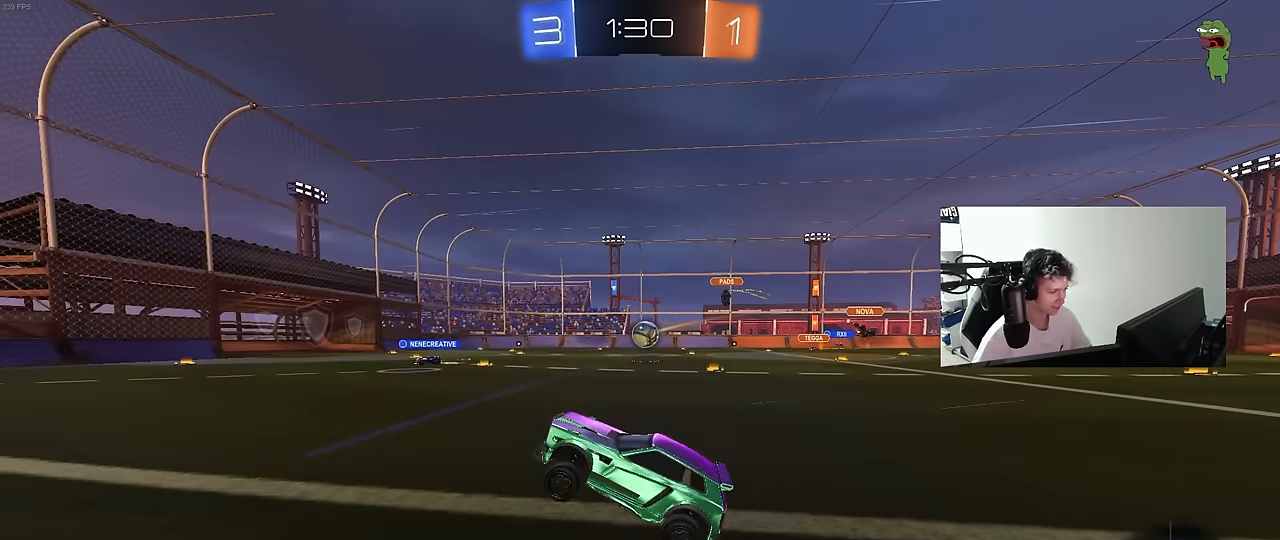
{"keys": ["d", "w"], "mouse": [], "mouse_move": "still", "events": [[83, "d", "down"], [83, "w", "down"], [183, "d", "up"], [283, "d", "down"], [317, "shift", "down"], [467, "shift", "up"]]}
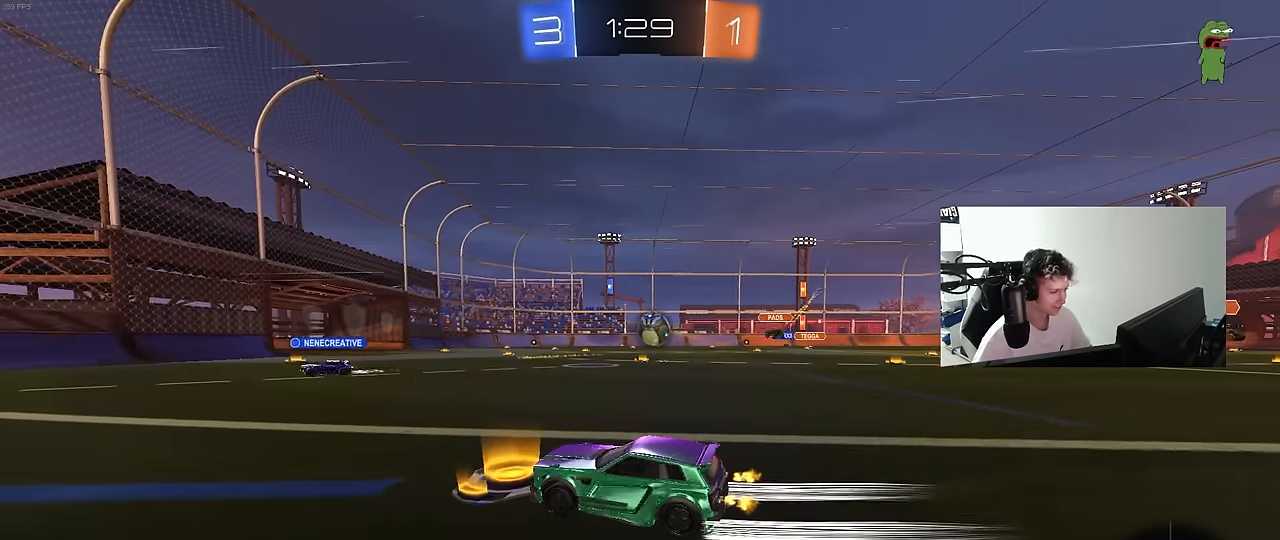
{"keys": ["d", "w"], "mouse": [], "mouse_move": "still", "events": [[50, "d", "up"], [333, "d", "down"]]}
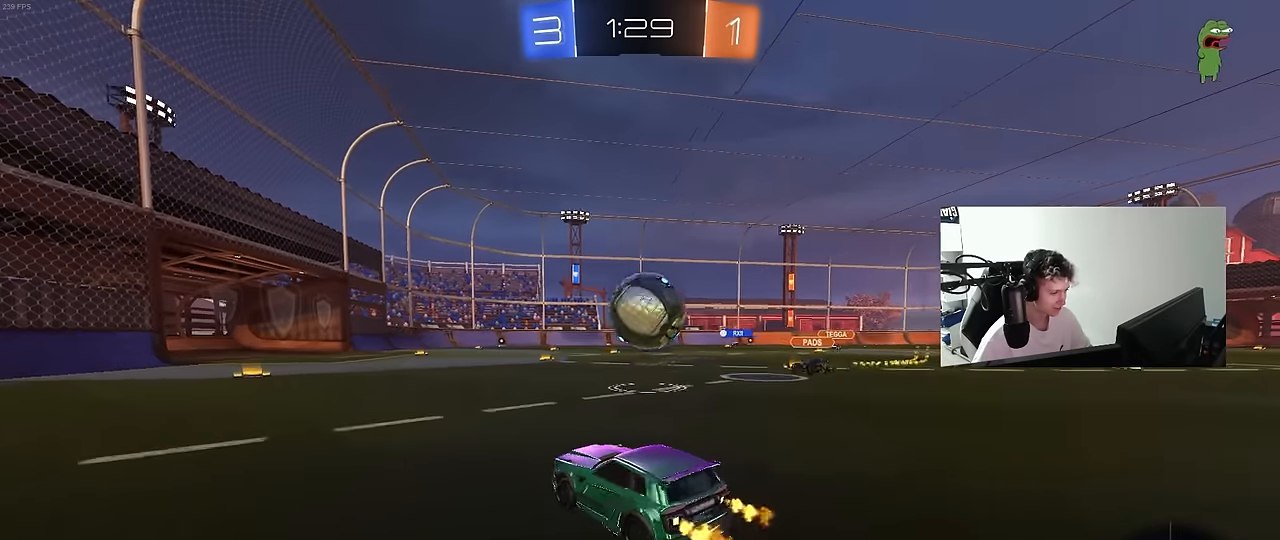
{"keys": ["d", "s", "shift"], "mouse": ["left"], "mouse_move": "still", "events": [[17, "mouse_right", "down"], [67, "mouse_left", "down"], [67, "w", "up"], [167, "mouse_right", "up"], [167, "shift", "down"], [217, "mouse_right", "down"], [217, "w", "down"], [300, "s", "down"], [300, "w", "up"], [400, "mouse_right", "up"]]}
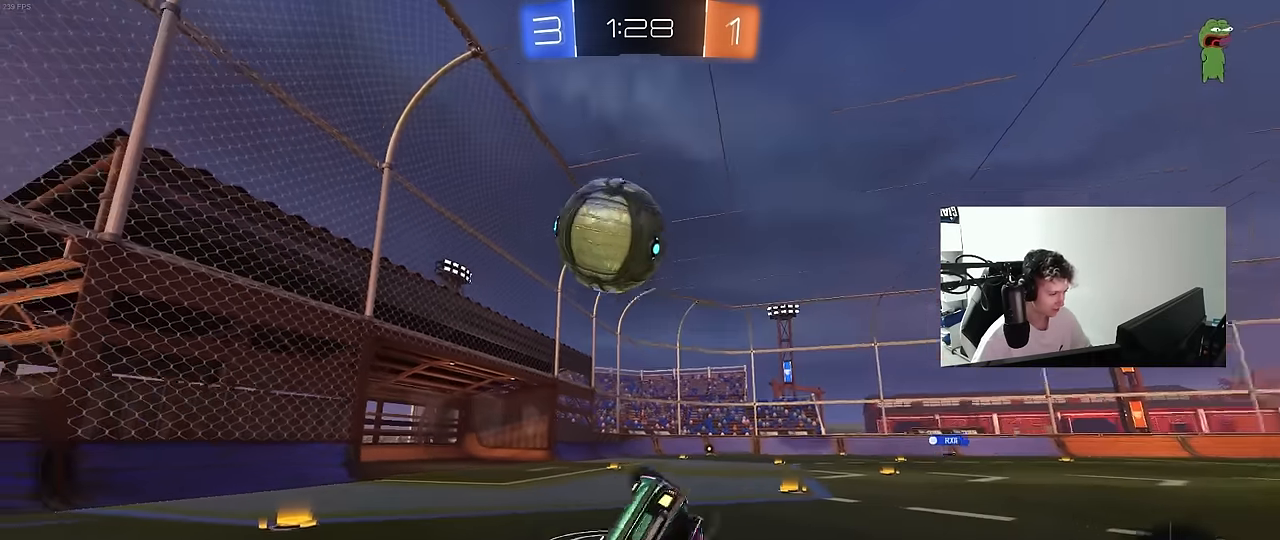
{"keys": ["a"], "mouse": [], "mouse_move": "still", "events": [[33, "mouse_left", "up"], [83, "s", "up"], [133, "space", "down"], [233, "s", "down"], [317, "space", "up"], [467, "a", "down"], [500, "d", "up"], [500, "s", "up"], [500, "shift", "up"]]}
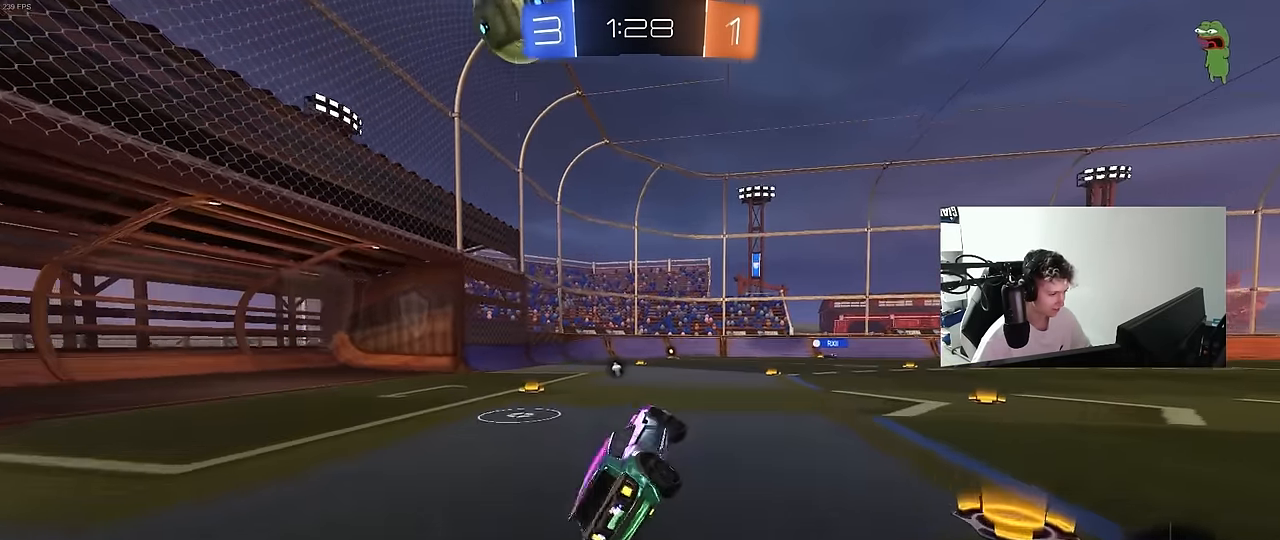
{"keys": ["w"], "mouse": [], "mouse_move": "still", "events": [[50, "a", "up"], [233, "w", "down"], [283, "d", "down"], [383, "d", "up"], [383, "mouse_right", "down"], [467, "mouse_right", "up"]]}
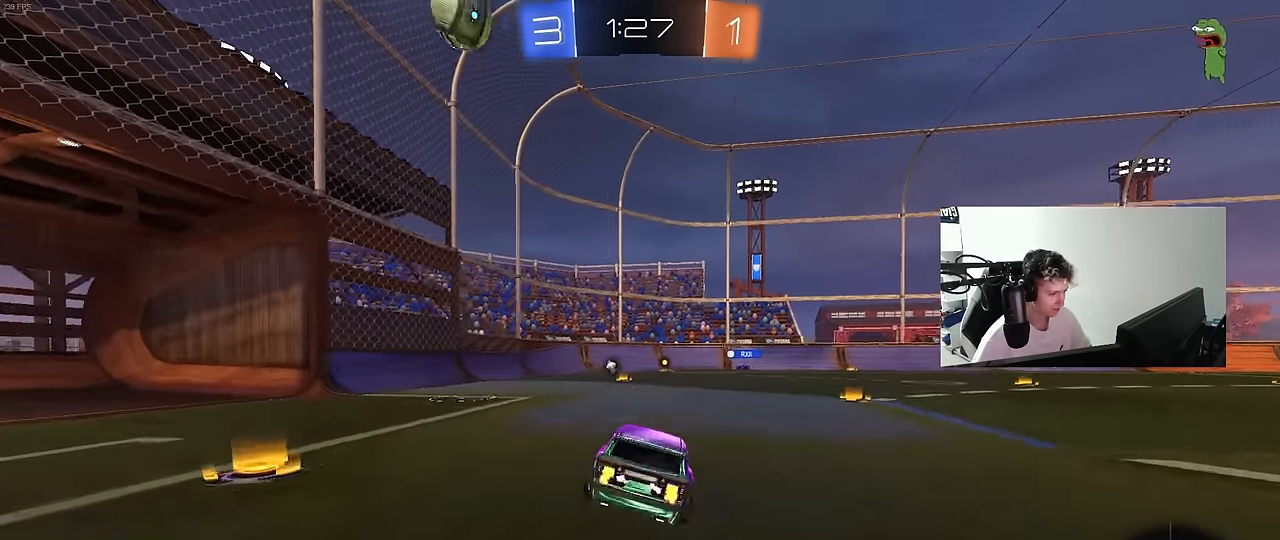
{"keys": ["a", "shift", "space", "w"], "mouse": [], "mouse_move": "still", "events": [[17, "mouse_right", "down"], [217, "mouse_right", "up"], [483, "a", "down"], [483, "shift", "down"], [483, "space", "down"]]}
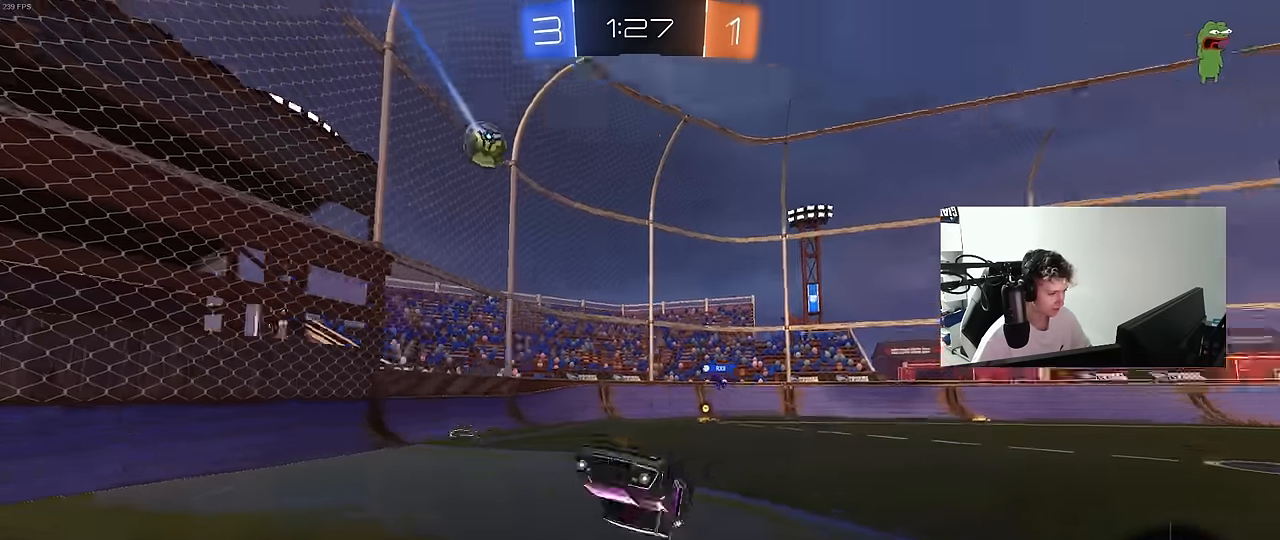
{"keys": [], "mouse": [], "mouse_move": "still", "events": [[33, "w", "up"], [133, "shift", "up"], [183, "a", "up"], [183, "space", "up"], [233, "a", "down"], [367, "a", "up"]]}
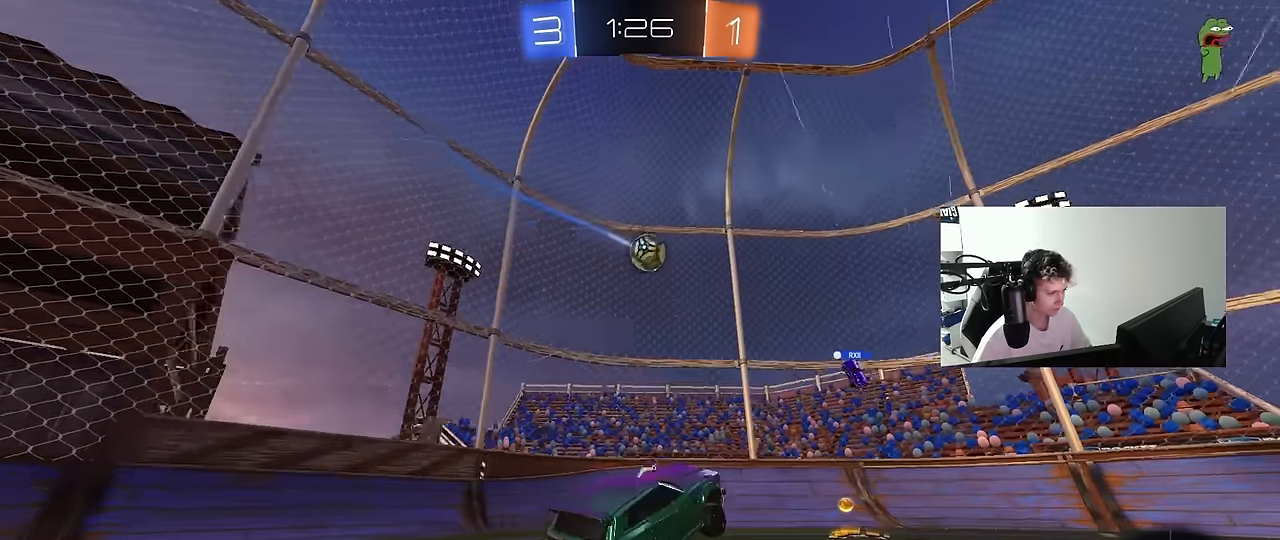
{"keys": ["d", "w"], "mouse": [], "mouse_move": "still", "events": [[150, "w", "down"], [250, "d", "down"], [333, "shift", "down"], [433, "shift", "up"]]}
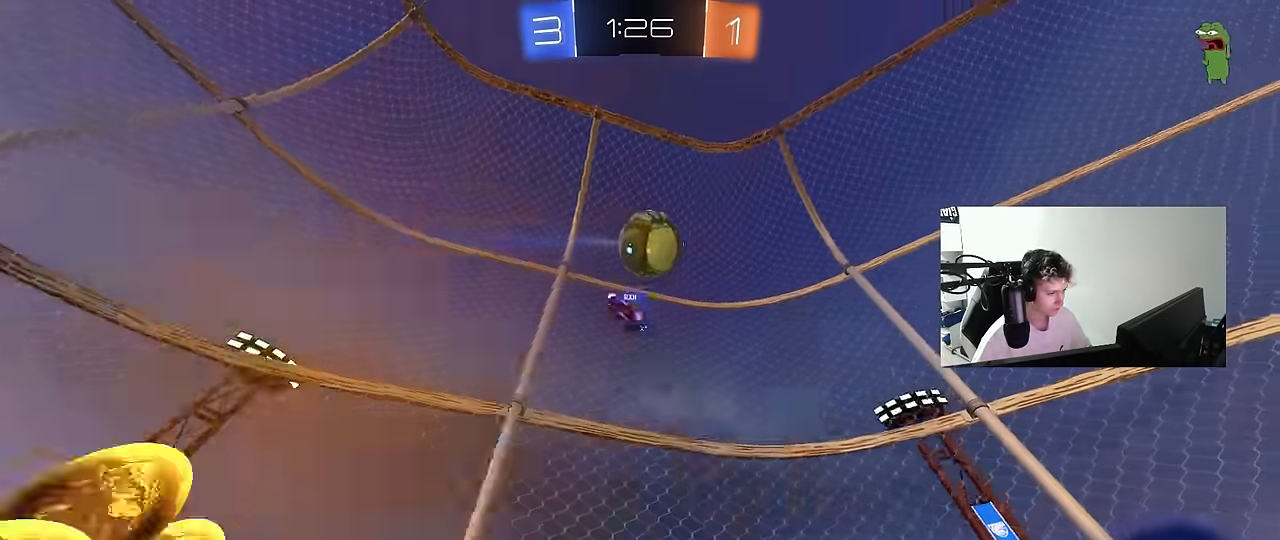
{"keys": ["a", "s"], "mouse": [], "mouse_move": "still", "events": [[350, "d", "up"], [350, "w", "up"], [400, "a", "down"], [400, "s", "down"]]}
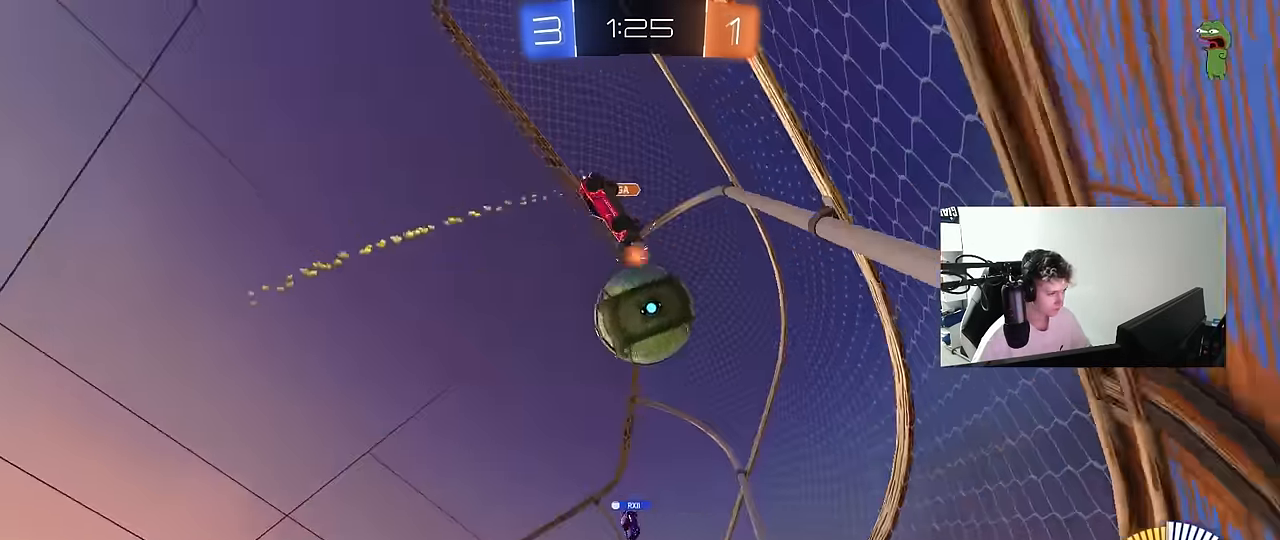
{"keys": ["d", "w"], "mouse": [], "mouse_move": "still", "events": [[133, "a", "up"], [133, "s", "up"], [183, "d", "down"], [267, "shift", "down"], [267, "w", "down"], [500, "shift", "up"]]}
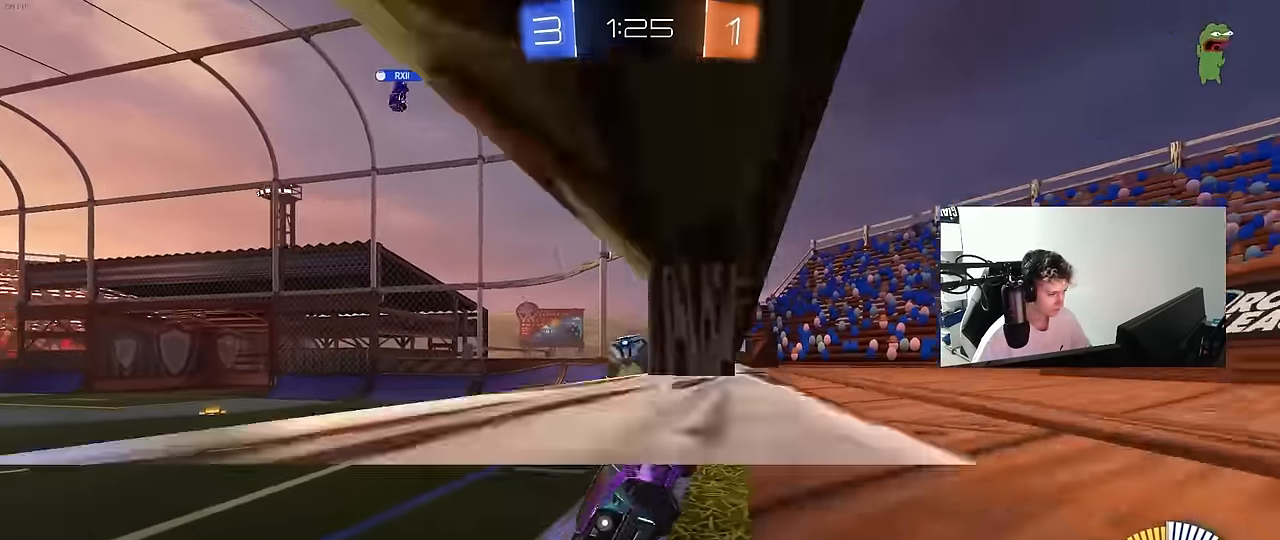
{"keys": ["d", "w"], "mouse": ["left"], "mouse_move": "still", "events": [[383, "mouse_left", "down"]]}
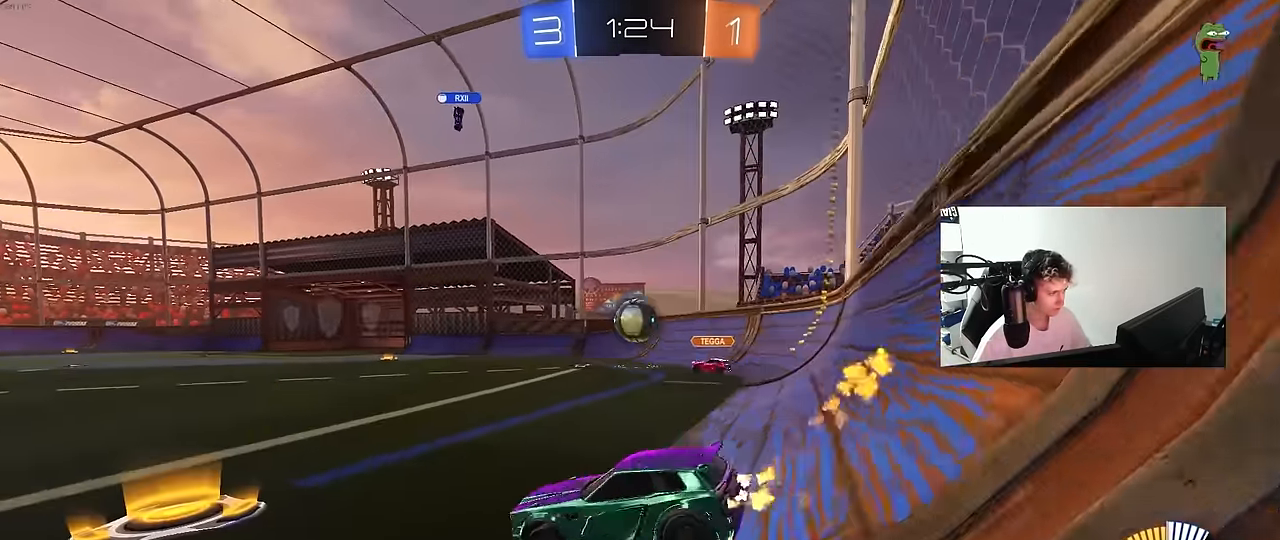
{"keys": ["w"], "mouse": ["left"], "mouse_move": "still", "events": [[267, "d", "up"]]}
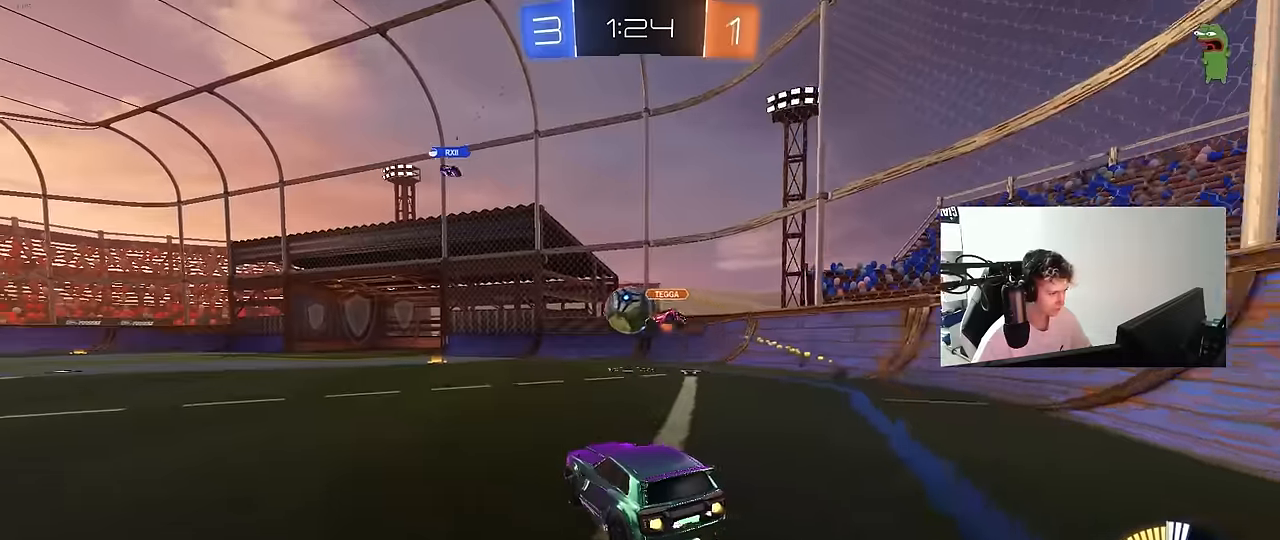
{"keys": ["w"], "mouse": [], "mouse_move": "still", "events": [[183, "d", "down"], [267, "mouse_left", "up"], [317, "d", "up"]]}
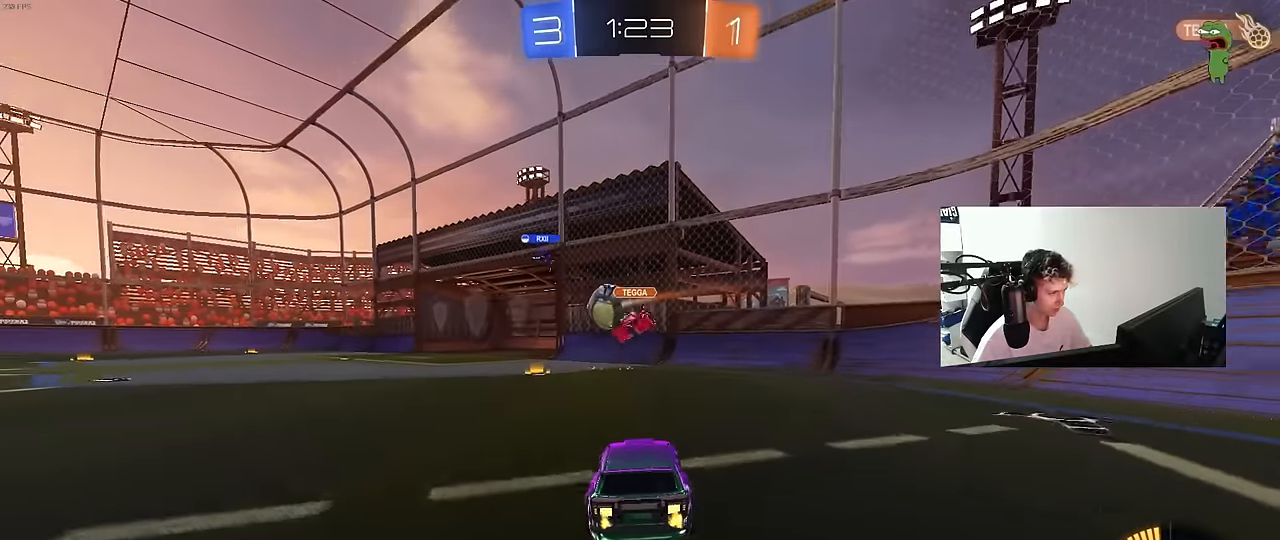
{"keys": ["w"], "mouse": [], "mouse_move": "still", "events": []}
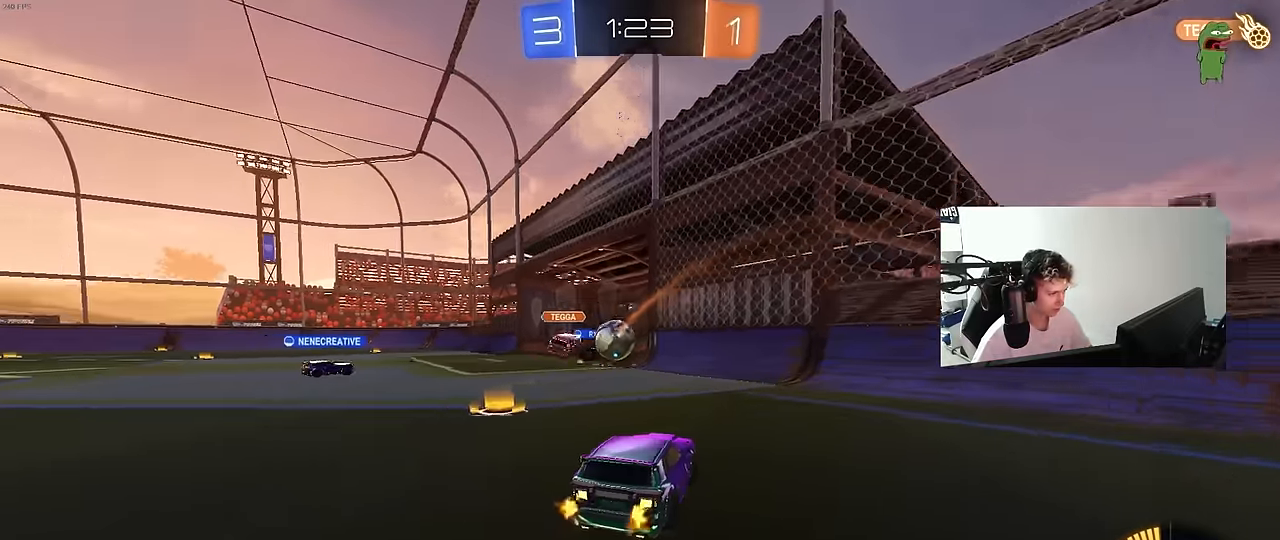
{"keys": [], "mouse": [], "mouse_move": "up-left", "events": [[67, "a", "down"], [300, "a", "up"], [350, "w", "up"]]}
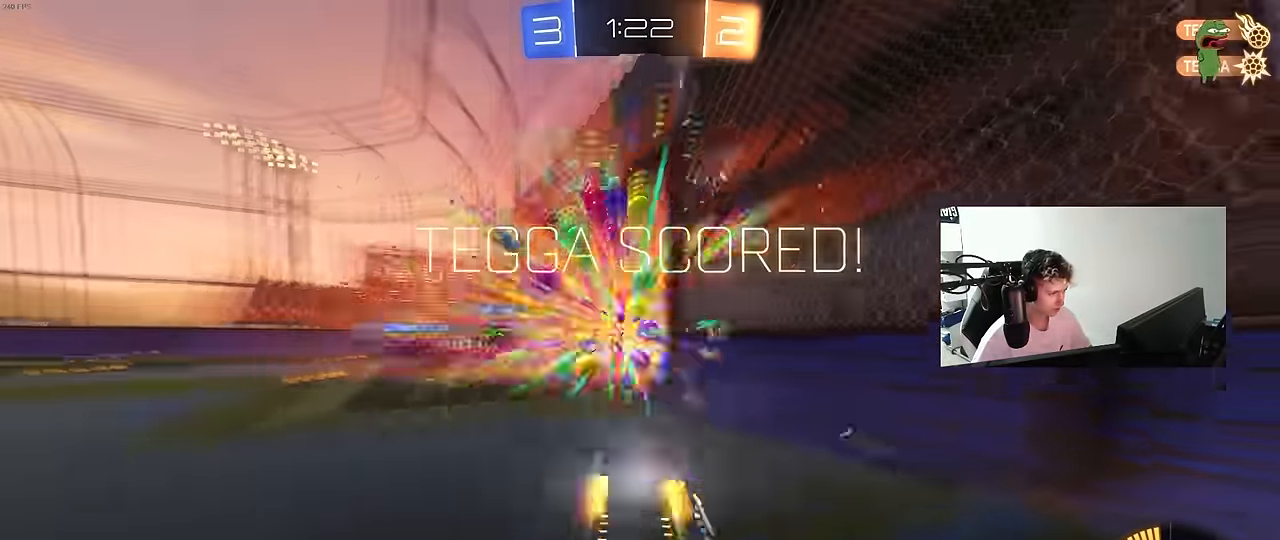
{"keys": [], "mouse": [], "mouse_move": "still", "events": []}